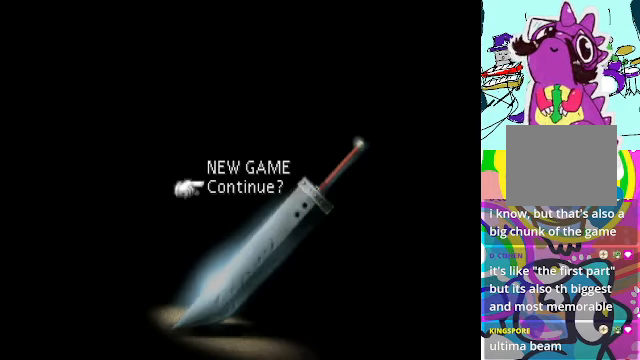
Gameplay with a controller (Xbox layout); each line is a JSON object with the inputs held at the frame after it. "events" lists button and stick changes between this image and that frame as [ms after this image, input, new state], when the widget could be followed in between. Not read: L3 R3 right_stick.
{"buttons": [], "left_stick": "center", "events": []}
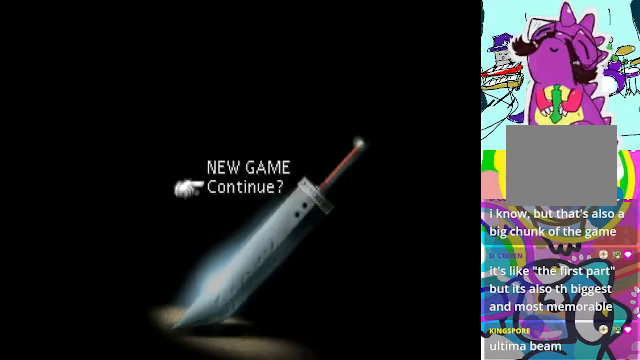
{"buttons": [], "left_stick": "center", "events": []}
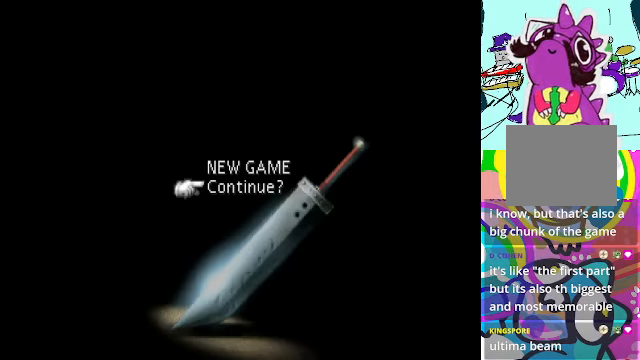
{"buttons": [], "left_stick": "center", "events": []}
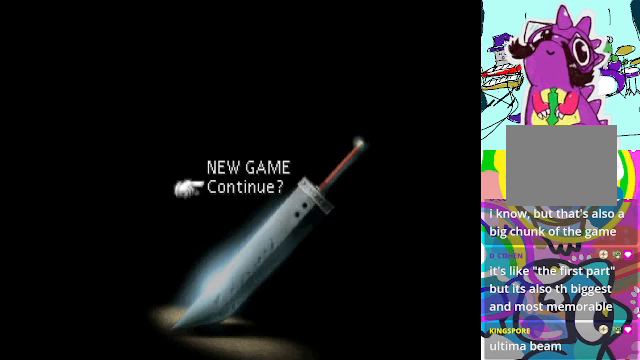
{"buttons": [], "left_stick": "center", "events": []}
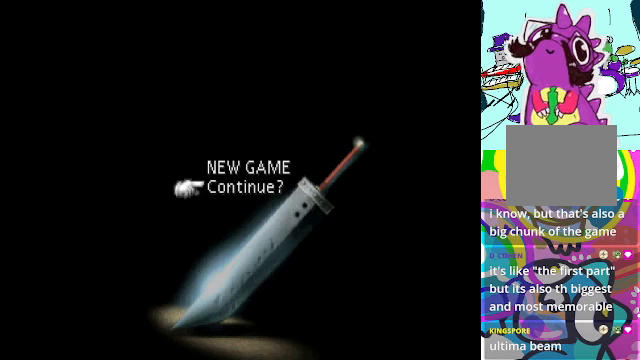
{"buttons": [], "left_stick": "center", "events": [[400, "B", "down"], [500, "B", "up"]]}
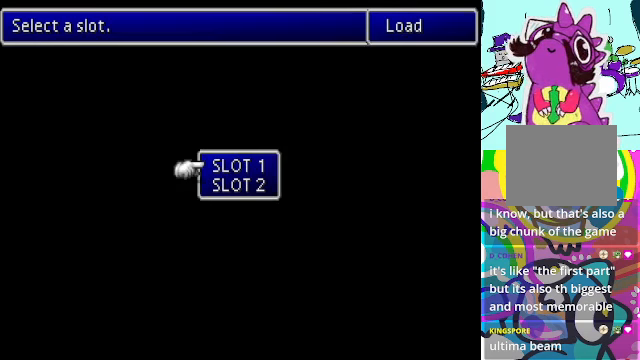
{"buttons": ["R2"], "left_stick": "center", "events": [[234, "R2", "down"]]}
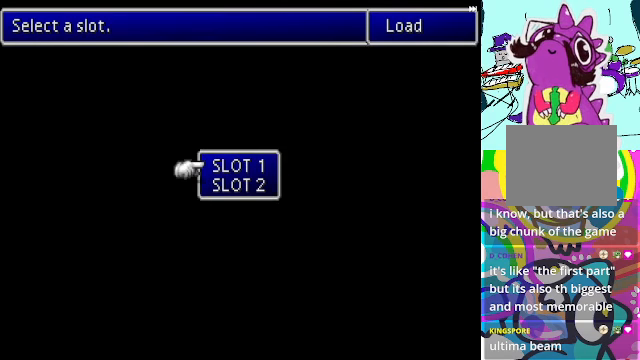
{"buttons": [], "left_stick": "center", "events": [[134, "R2", "up"]]}
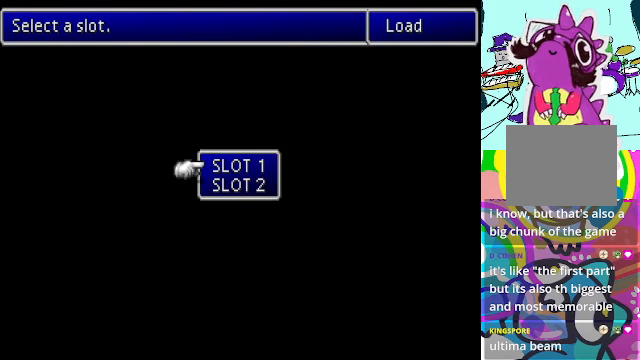
{"buttons": ["B"], "left_stick": "center", "events": [[100, "DPAD_DOWN", "down"], [200, "DPAD_DOWN", "up"], [367, "DPAD_UP", "down"], [467, "DPAD_UP", "up"], [500, "B", "down"]]}
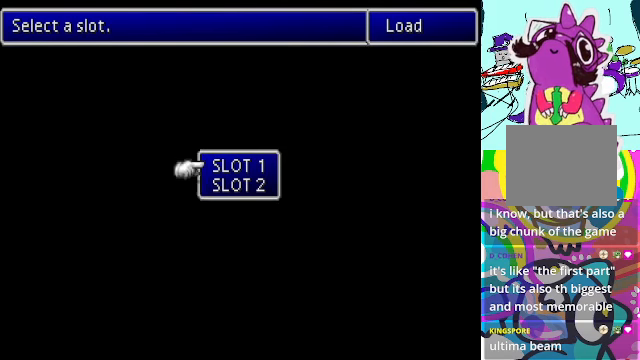
{"buttons": ["R2"], "left_stick": "center", "events": [[134, "R2", "down"], [167, "B", "up"]]}
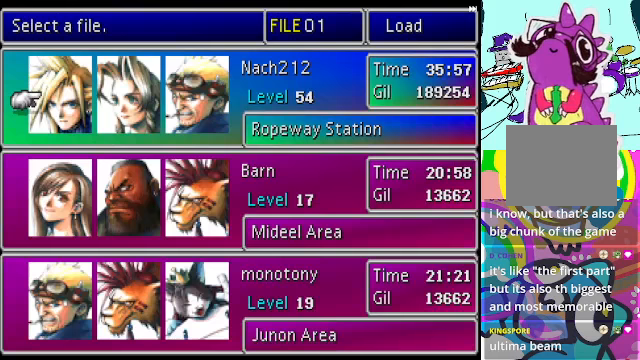
{"buttons": [], "left_stick": "center", "events": [[267, "R2", "up"]]}
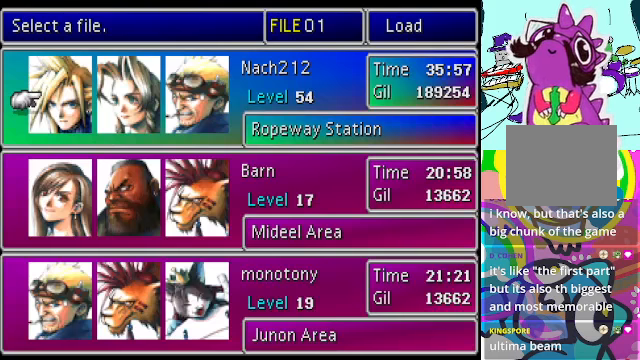
{"buttons": [], "left_stick": "center", "events": []}
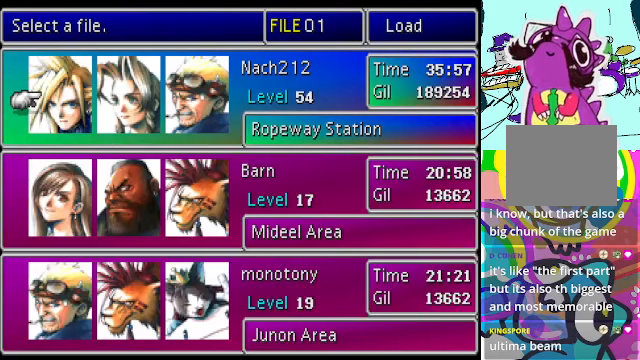
{"buttons": ["DPAD_DOWN"], "left_stick": "center", "events": [[400, "DPAD_DOWN", "down"]]}
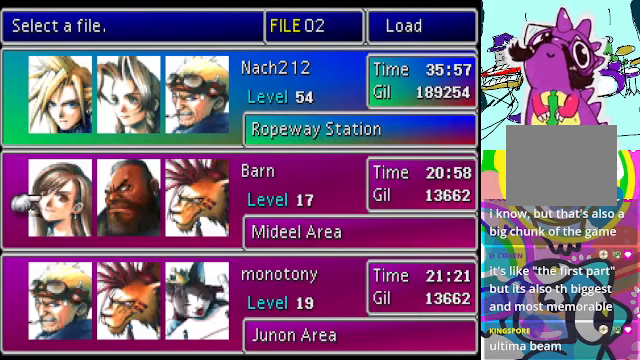
{"buttons": ["DPAD_DOWN"], "left_stick": "center", "events": []}
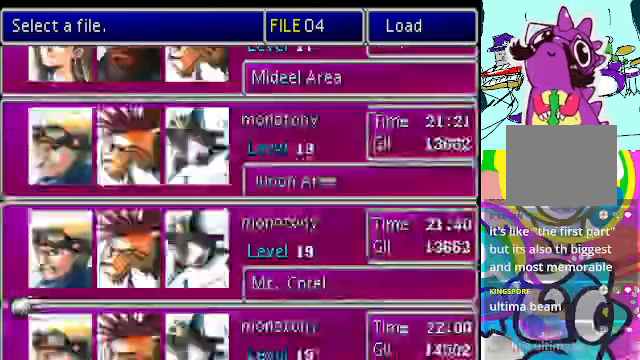
{"buttons": [], "left_stick": "center", "events": [[433, "DPAD_DOWN", "up"]]}
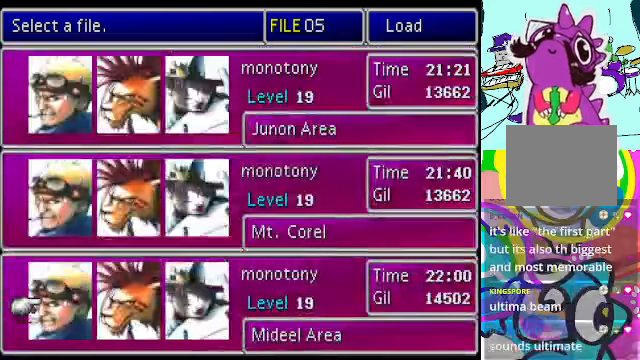
{"buttons": ["DPAD_DOWN"], "left_stick": "center", "events": [[467, "DPAD_DOWN", "down"]]}
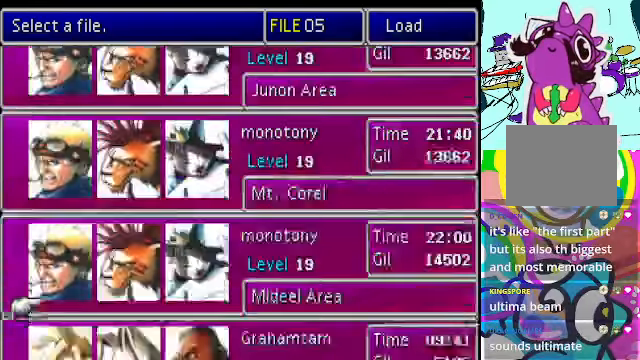
{"buttons": [], "left_stick": "center", "events": [[133, "DPAD_DOWN", "up"]]}
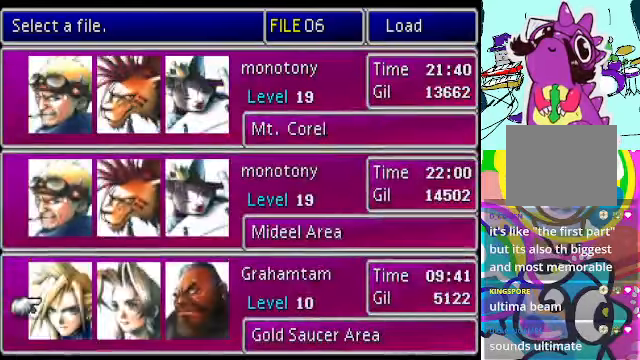
{"buttons": ["DPAD_UP"], "left_stick": "center", "events": [[433, "DPAD_UP", "down"]]}
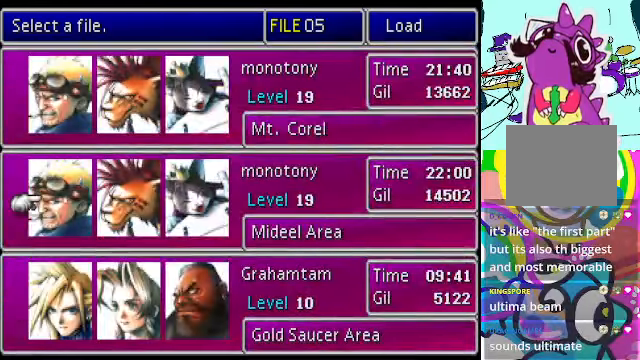
{"buttons": ["B"], "left_stick": "center", "events": [[33, "DPAD_UP", "up"], [500, "B", "down"]]}
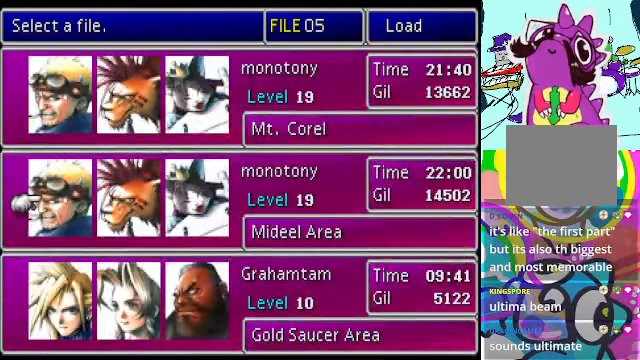
{"buttons": ["R2"], "left_stick": "center", "events": [[100, "B", "up"], [467, "R2", "down"]]}
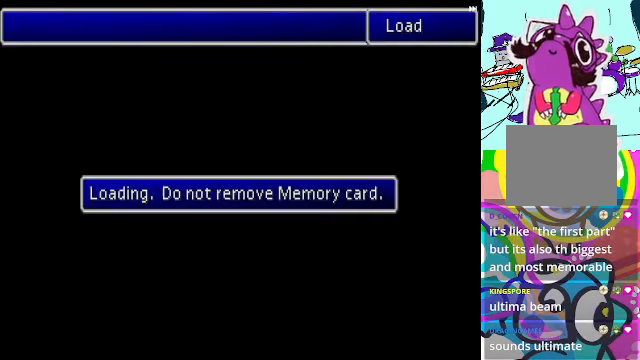
{"buttons": ["R2"], "left_stick": "center", "events": []}
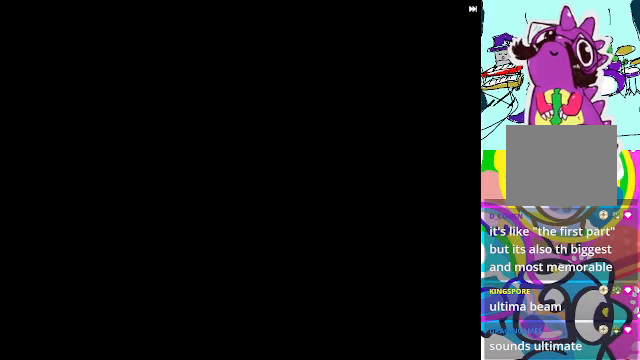
{"buttons": [], "left_stick": "center", "events": [[400, "R2", "up"]]}
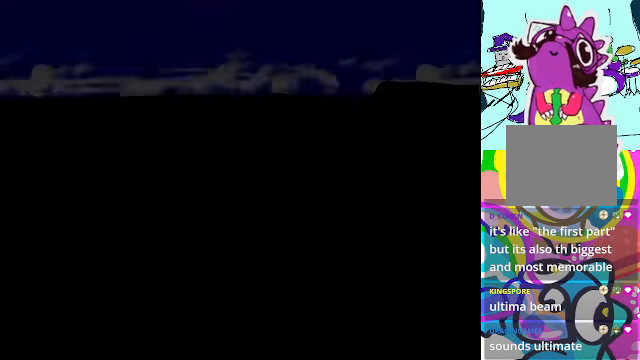
{"buttons": [], "left_stick": "center", "events": []}
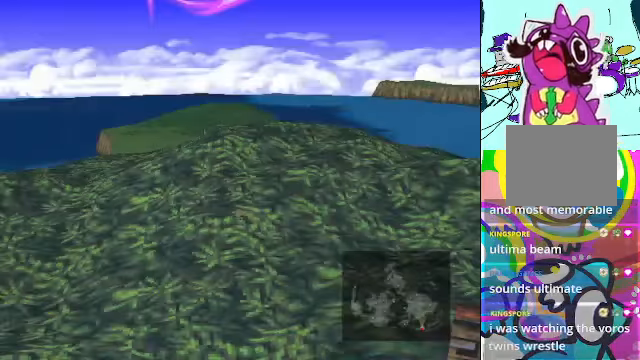
{"buttons": [], "left_stick": "center", "events": []}
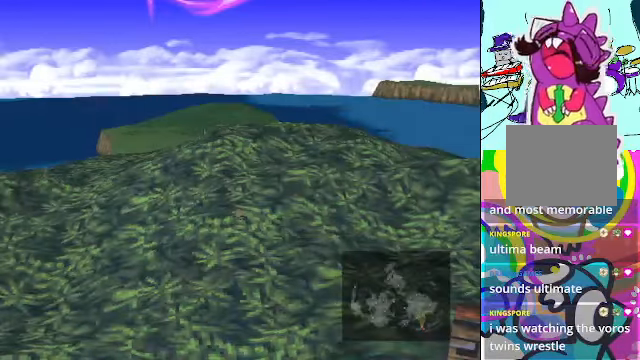
{"buttons": [], "left_stick": "center", "events": []}
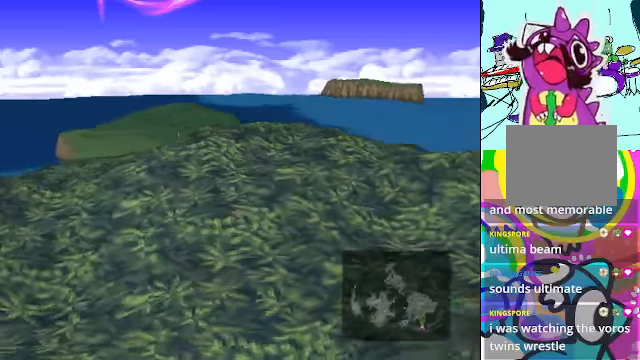
{"buttons": [], "left_stick": "center", "events": []}
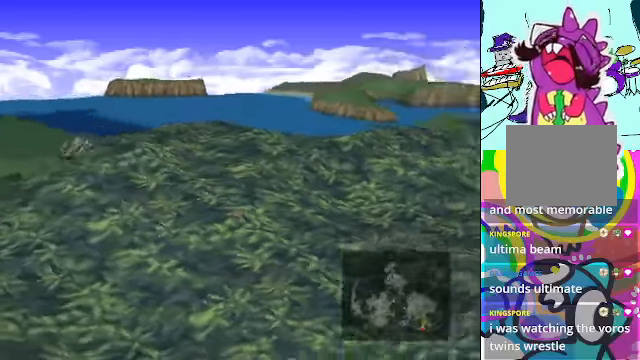
{"buttons": [], "left_stick": "center", "events": []}
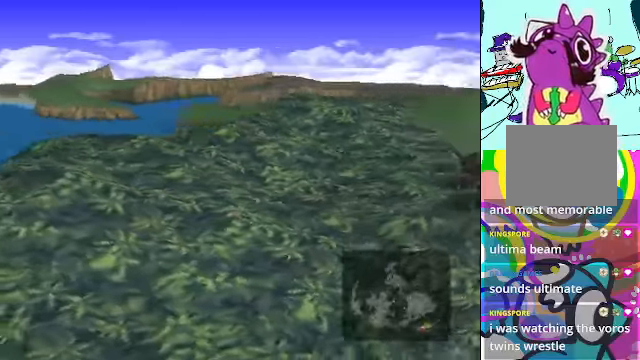
{"buttons": [], "left_stick": "center", "events": [[300, "L2", "down"], [466, "L2", "up"]]}